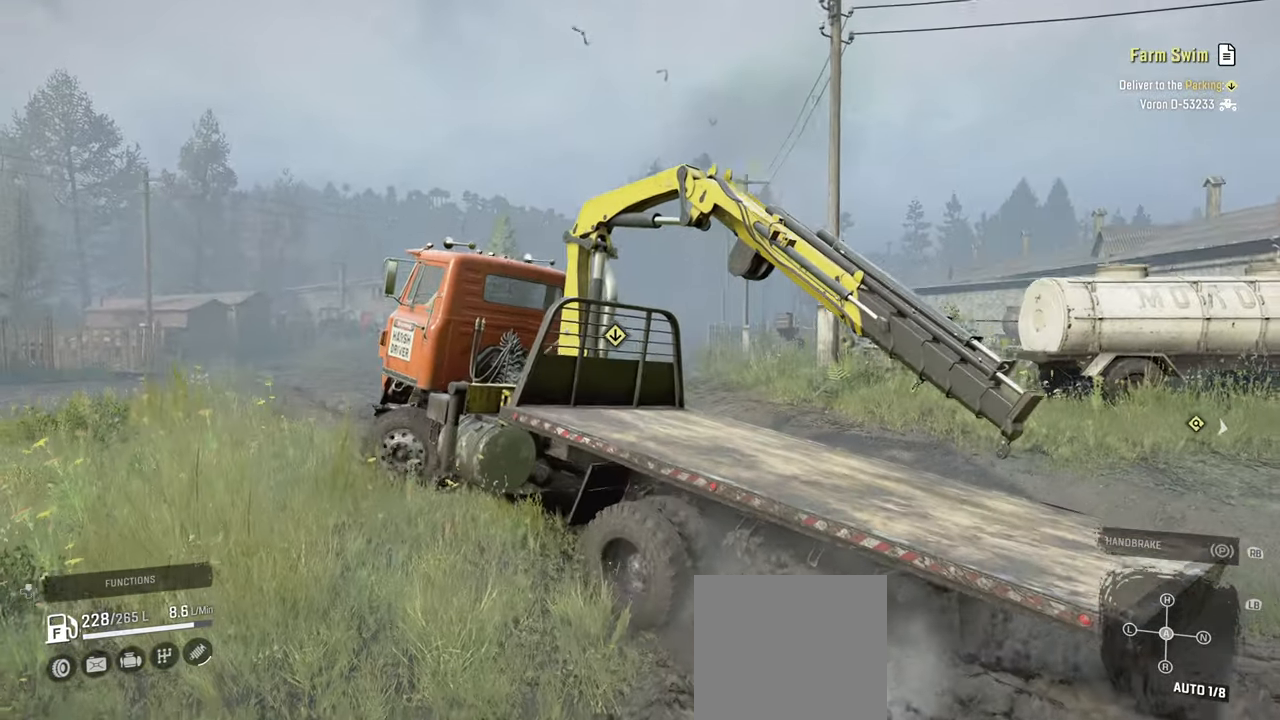
Gameplay with a controller (Xbox layout); each line is a JSON object with the inputs held at the frame after it. "events" lists button and stick changes between this image and that frame as [ms after this image, input, new state], when the widget could be followed in between.
{"buttons": ["R2"], "left_stick": "up-left", "right_stick": "right", "events": [[167, "left_stick", "up-left"], [334, "right_stick", "right"]]}
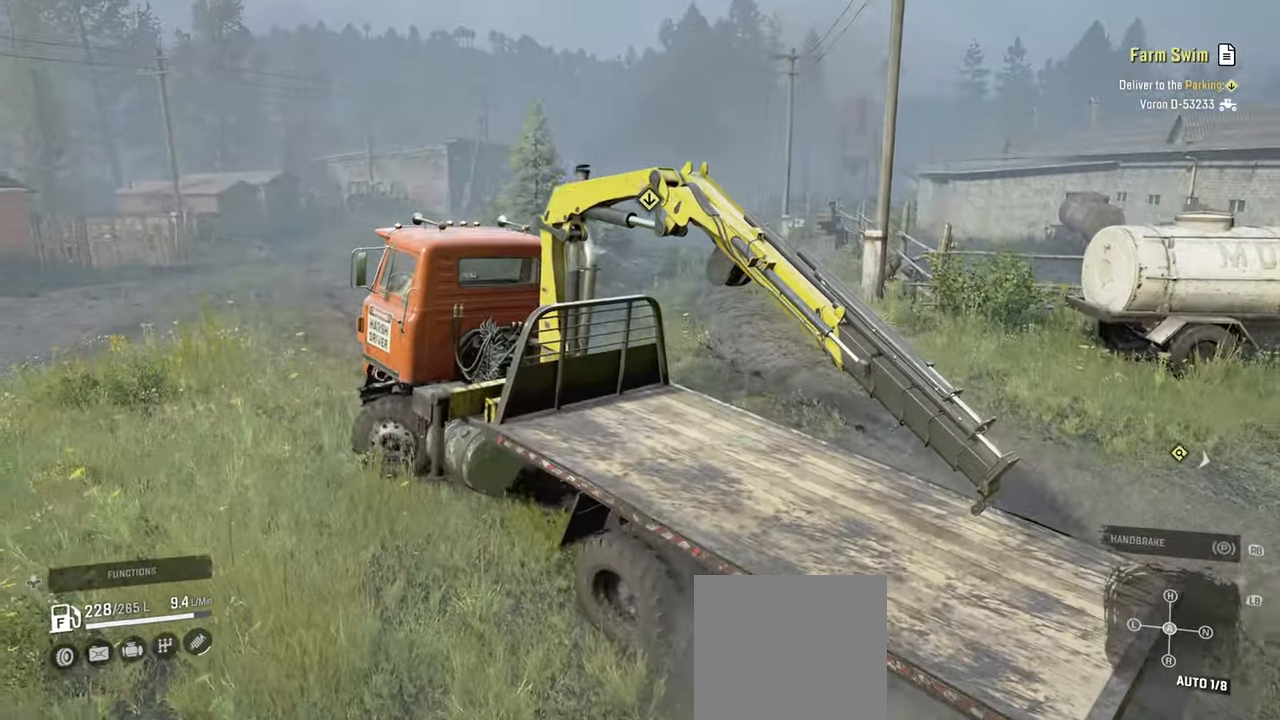
{"buttons": ["R2"], "left_stick": "right", "right_stick": "right", "events": [[100, "left_stick", "center"], [167, "left_stick", "right"]]}
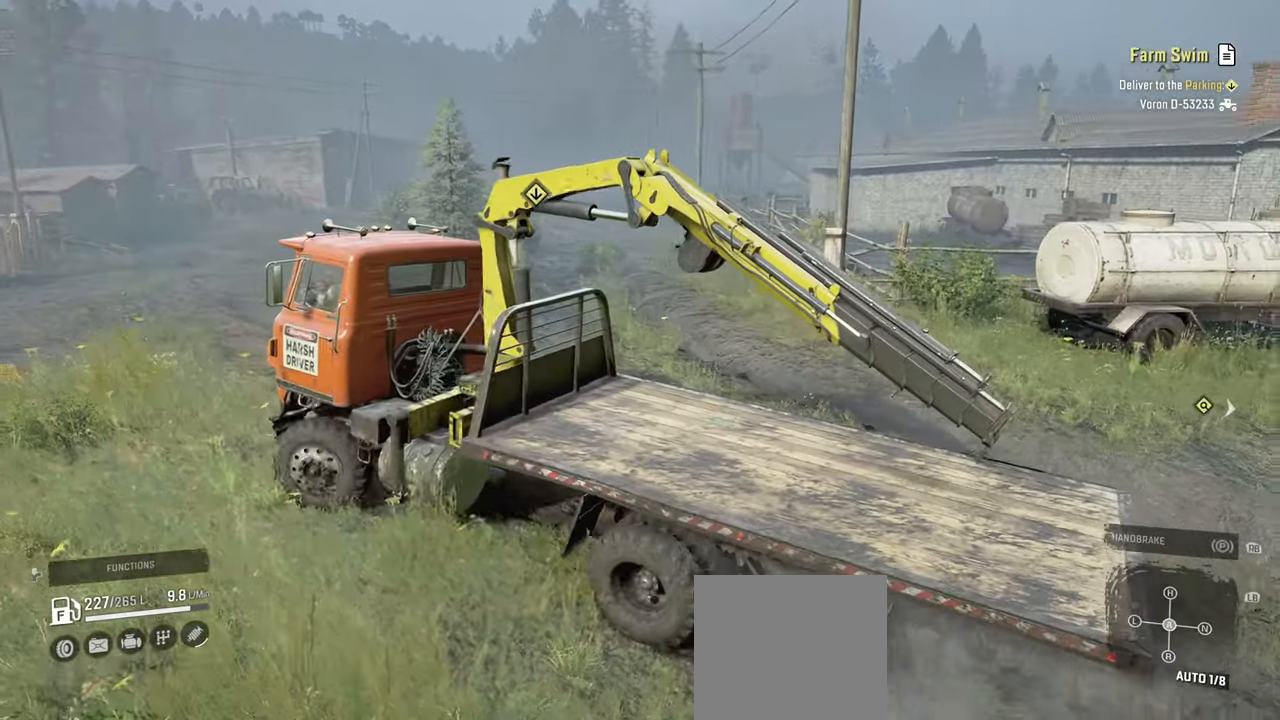
{"buttons": ["R2"], "left_stick": "right", "right_stick": "down-right", "events": [[34, "left_stick", "center"], [84, "right_stick", "center"], [150, "right_stick", "right"], [317, "right_stick", "down-right"], [400, "left_stick", "right"]]}
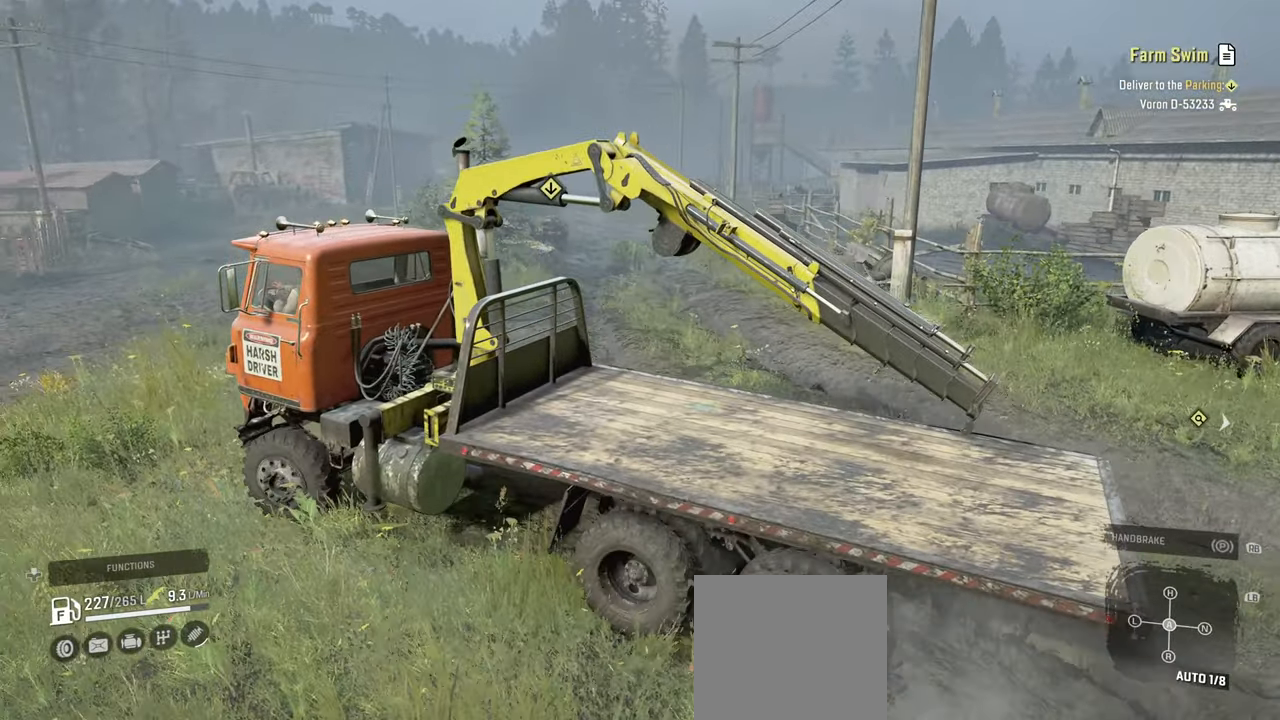
{"buttons": ["R2"], "left_stick": "right", "right_stick": "down-right", "events": [[167, "left_stick", "down"], [417, "left_stick", "right"]]}
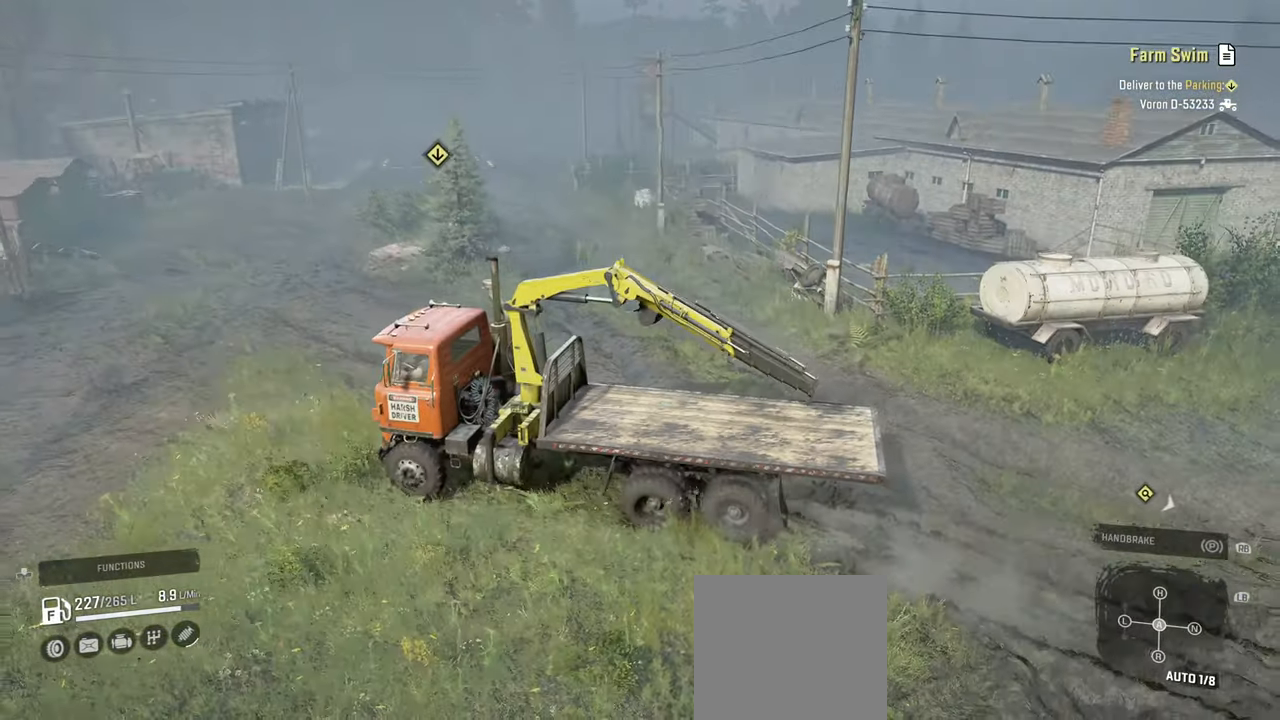
{"buttons": ["R2"], "left_stick": "up-right", "right_stick": "down-right", "events": [[100, "right_stick", "right"], [200, "right_stick", "down-right"], [367, "left_stick", "up-right"]]}
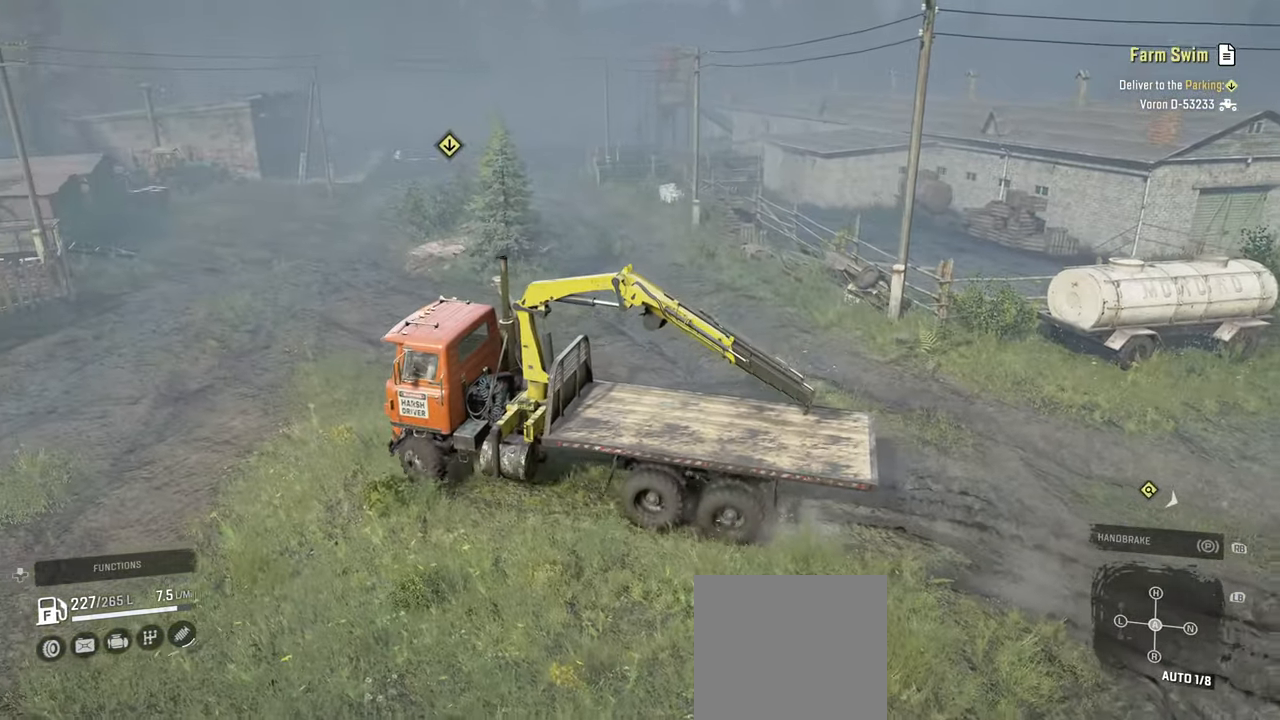
{"buttons": ["R2"], "left_stick": "up-right", "right_stick": "down-right", "events": []}
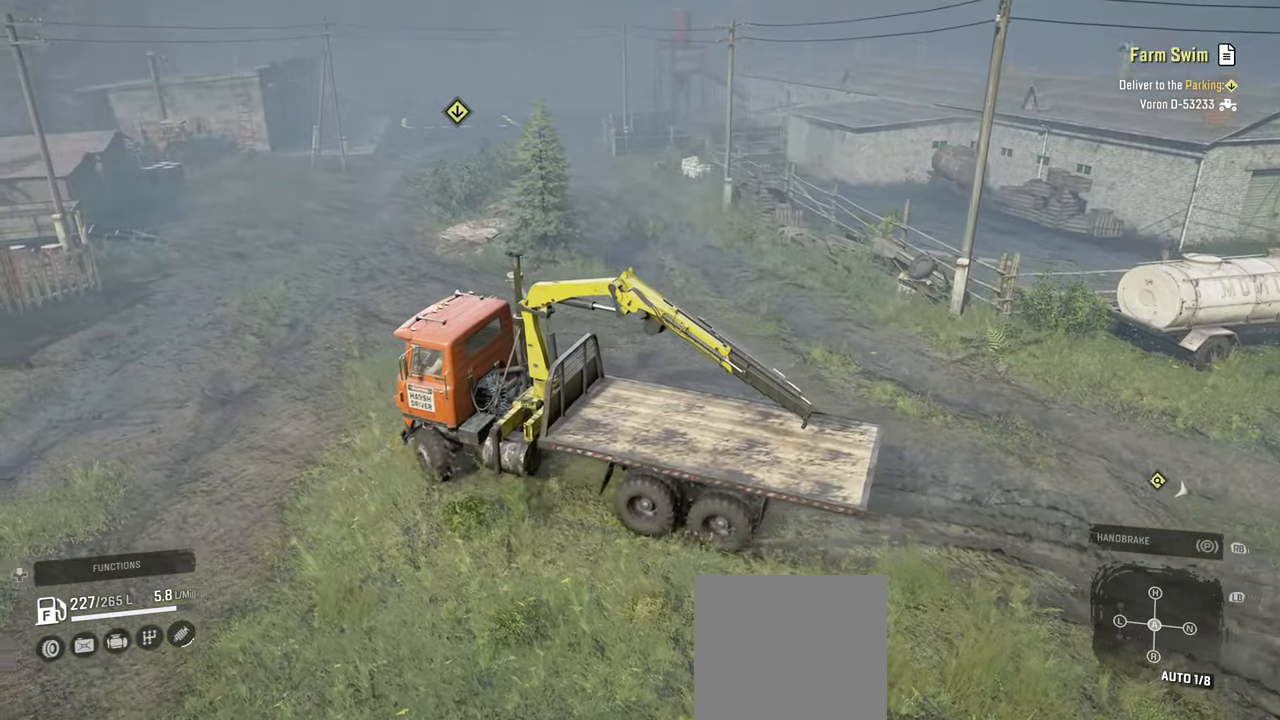
{"buttons": ["R2"], "left_stick": "up-right", "right_stick": "down-right", "events": []}
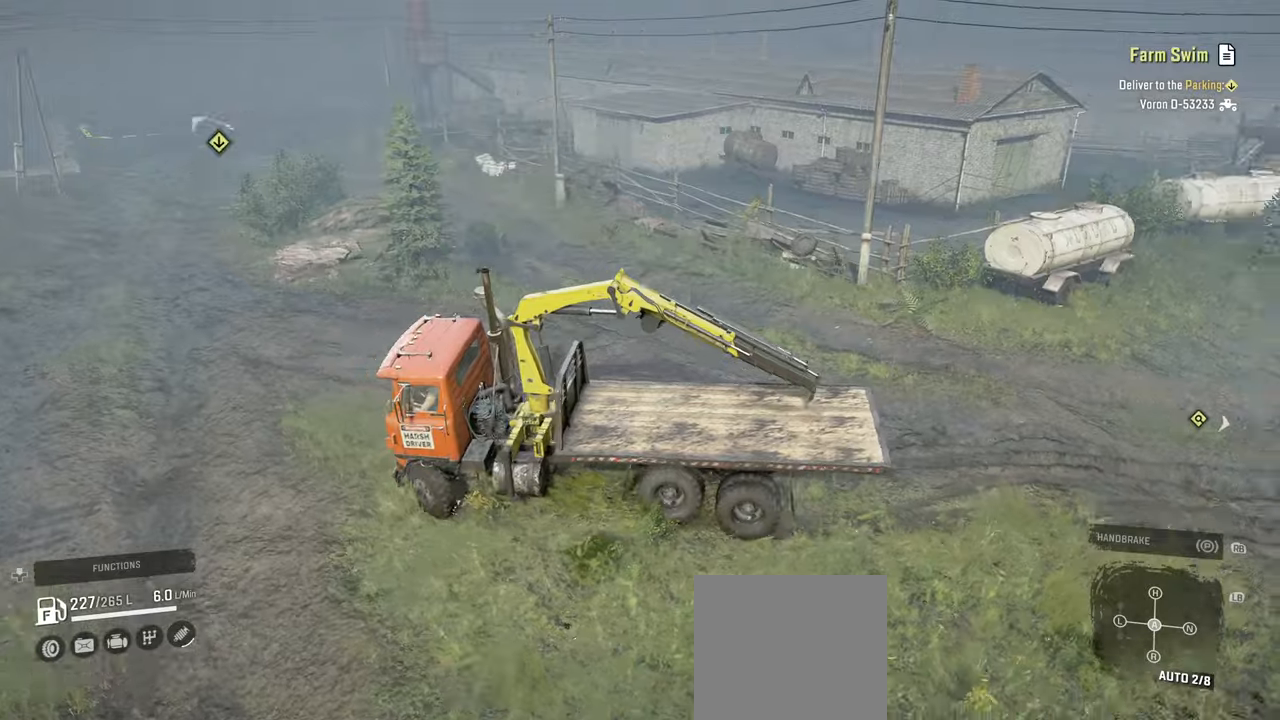
{"buttons": ["L1"], "left_stick": "up-left", "right_stick": "down", "events": [[17, "R2", "up"], [150, "left_stick", "left"], [150, "right_stick", "right"], [250, "L1", "down"], [250, "left_stick", "up-left"], [417, "right_stick", "down"]]}
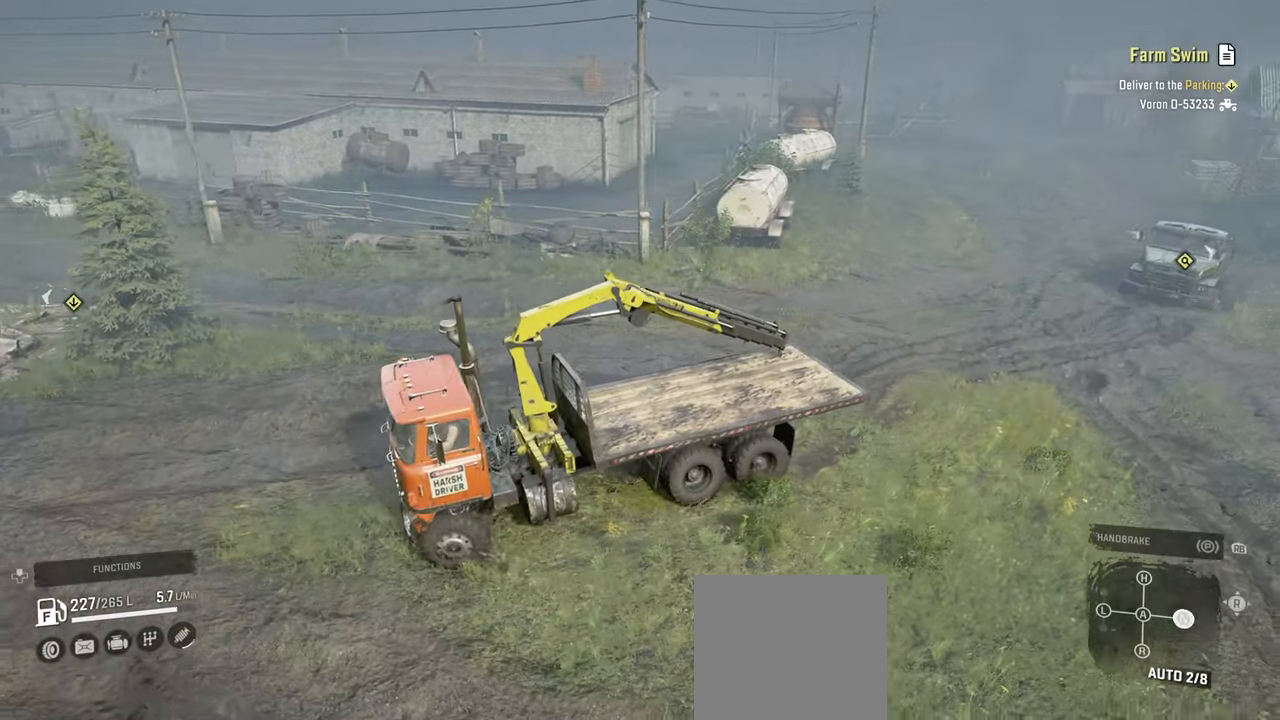
{"buttons": ["L1"], "left_stick": "up-left", "right_stick": "down-right", "events": [[84, "right_stick", "down-right"], [184, "right_stick", "center"], [267, "right_stick", "left"], [417, "right_stick", "center"], [484, "right_stick", "down-right"]]}
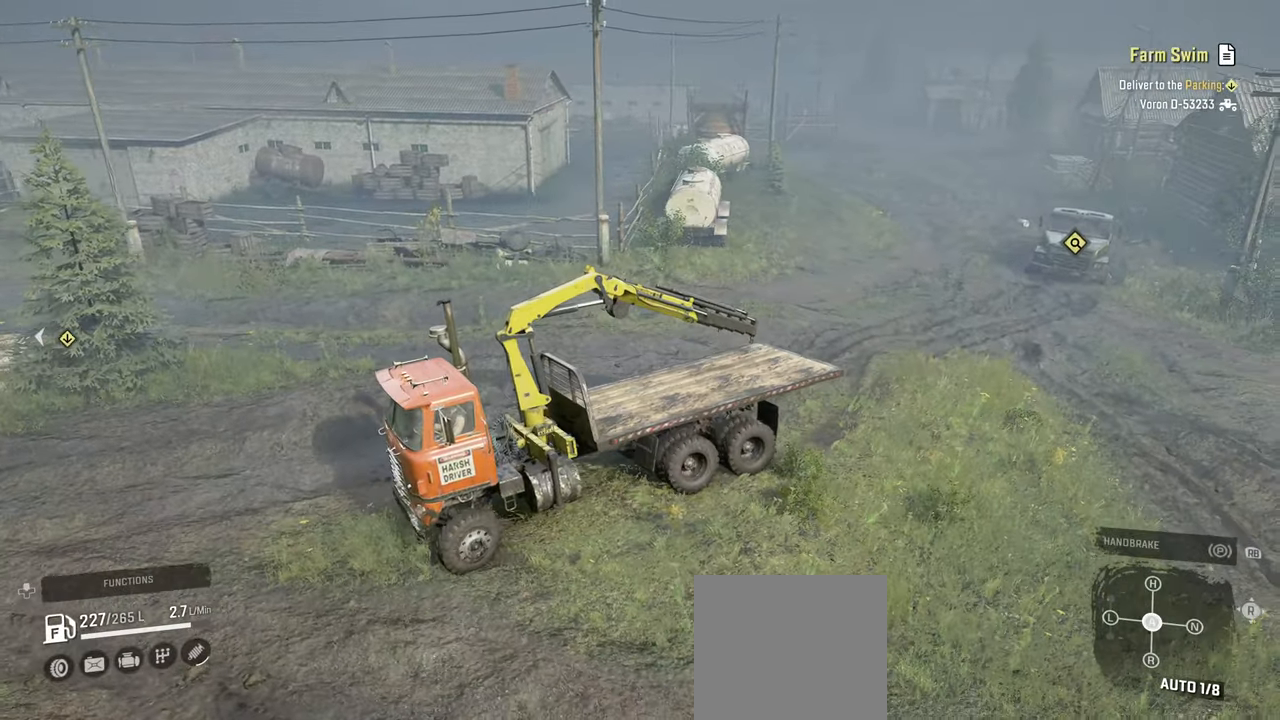
{"buttons": ["R2"], "left_stick": "up-left", "right_stick": "right", "events": [[67, "right_stick", "down"], [150, "R2", "down"], [200, "L1", "up"], [284, "right_stick", "right"]]}
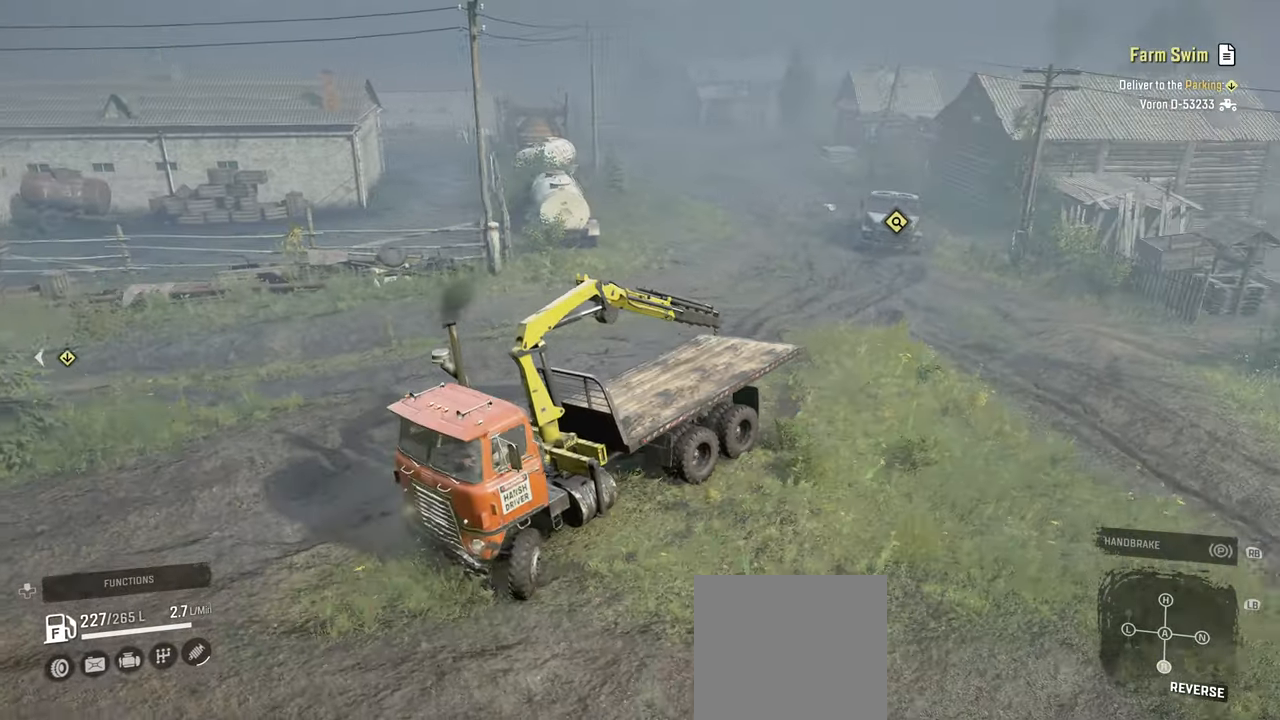
{"buttons": ["R2"], "left_stick": "up-left", "right_stick": "right", "events": [[34, "right_stick", "down-right"], [334, "right_stick", "center"], [500, "right_stick", "right"]]}
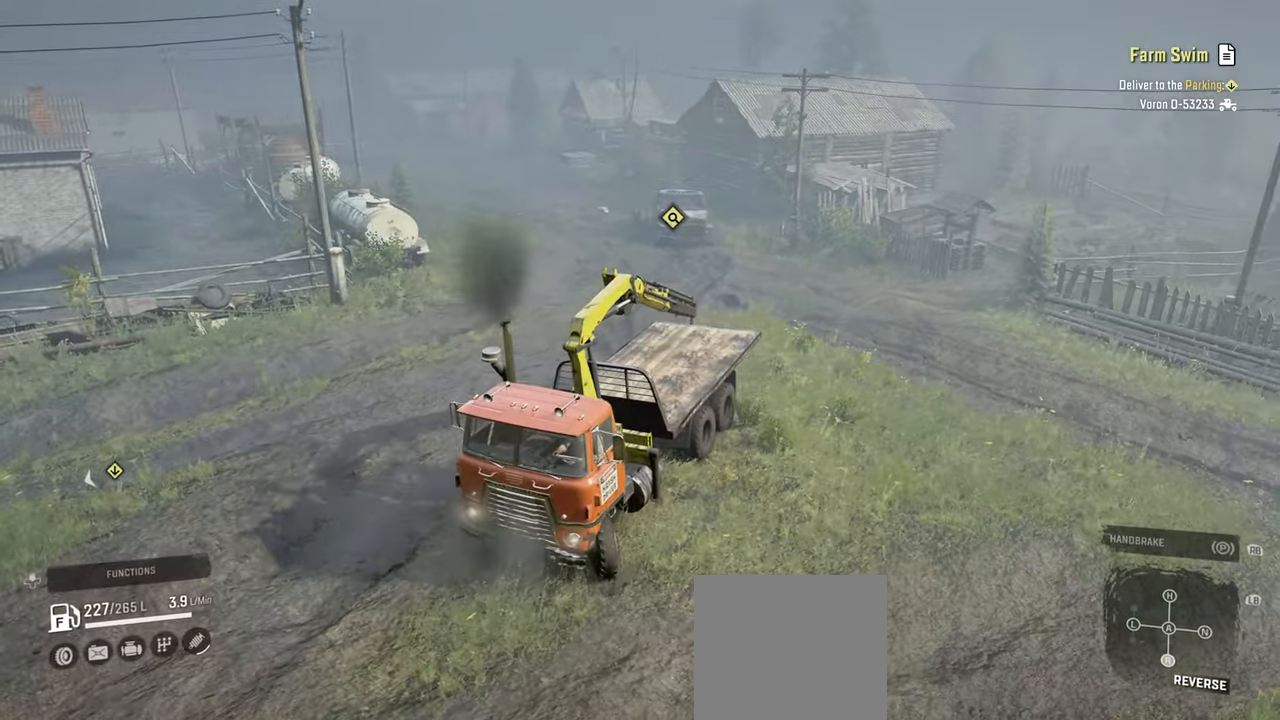
{"buttons": ["R2"], "left_stick": "right", "right_stick": "center", "events": [[34, "R2", "up"], [34, "left_stick", "center"], [84, "left_stick", "right"], [217, "right_stick", "center"], [350, "R2", "down"]]}
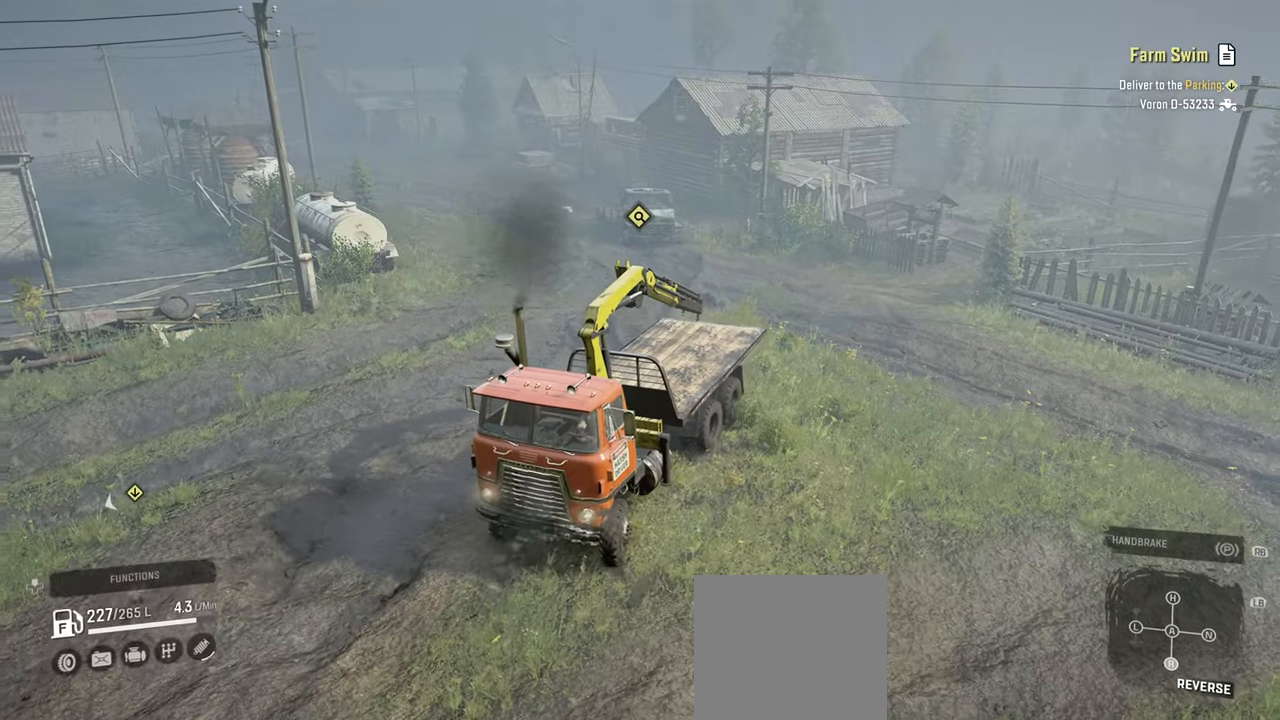
{"buttons": ["R2"], "left_stick": "right", "right_stick": "center", "events": [[84, "right_stick", "down"], [284, "right_stick", "center"]]}
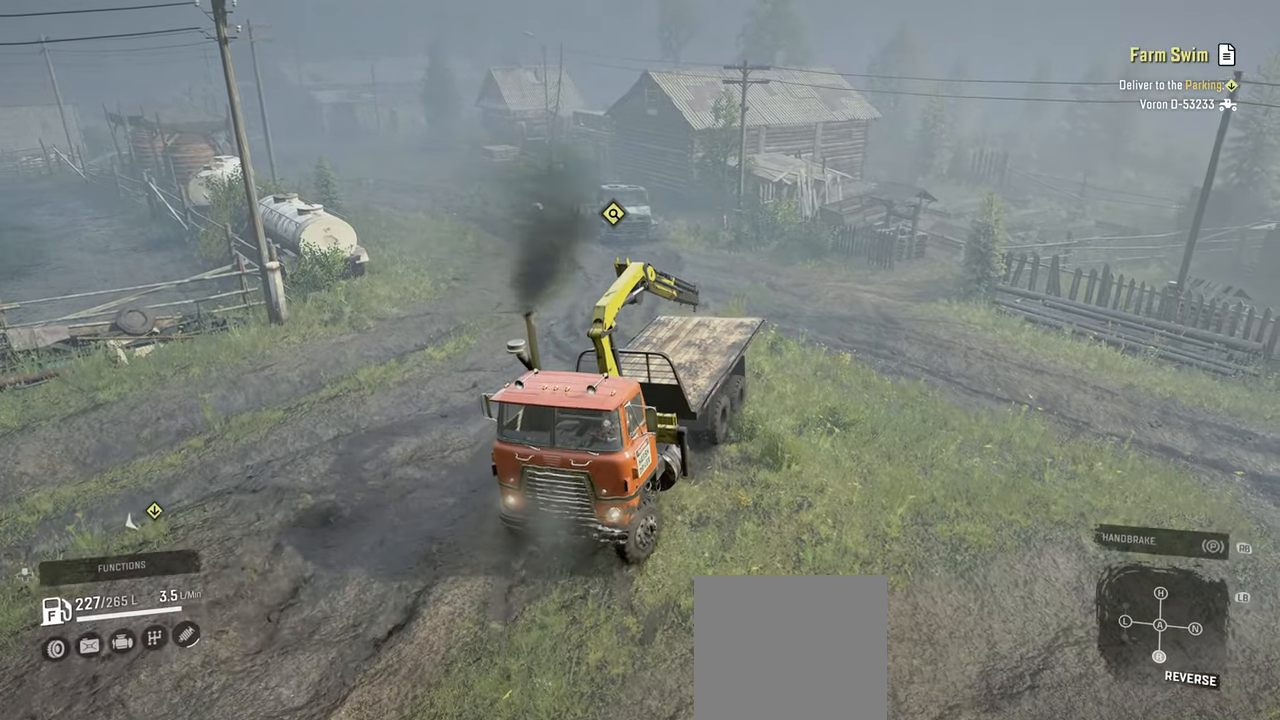
{"buttons": ["R2"], "left_stick": "right", "right_stick": "down-right", "events": [[167, "R2", "up"], [267, "right_stick", "down-right"], [334, "R2", "down"]]}
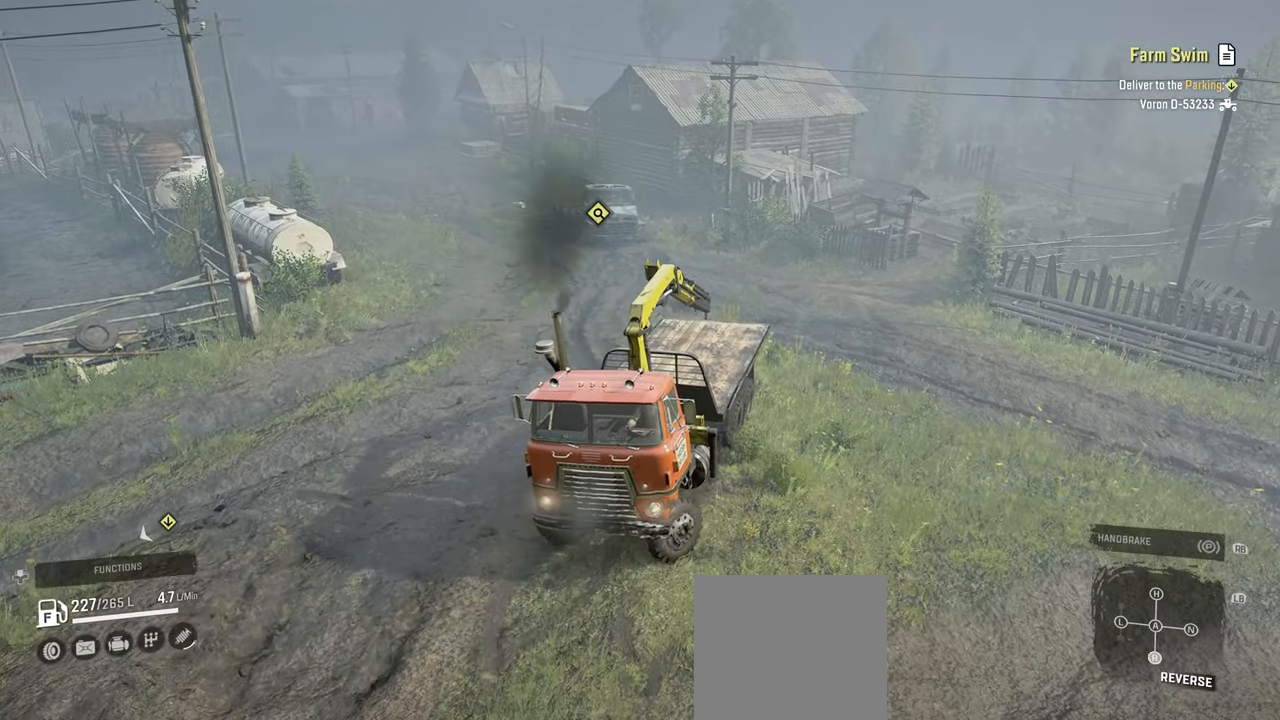
{"buttons": ["R2"], "left_stick": "right", "right_stick": "down-right", "events": [[117, "R2", "up"], [117, "right_stick", "center"], [317, "right_stick", "down-right"], [367, "R2", "down"]]}
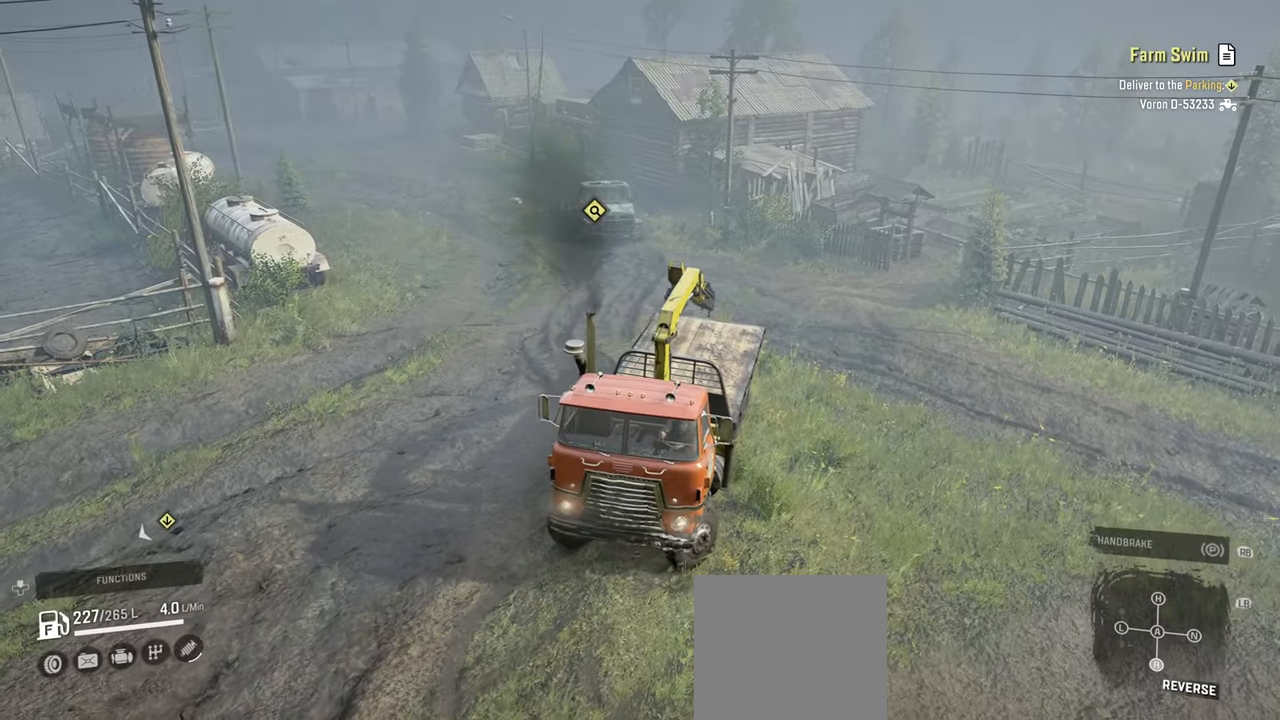
{"buttons": ["R2"], "left_stick": "right", "right_stick": "down-right", "events": [[34, "R2", "up"], [84, "right_stick", "down"], [200, "right_stick", "down-right"], [500, "R2", "down"]]}
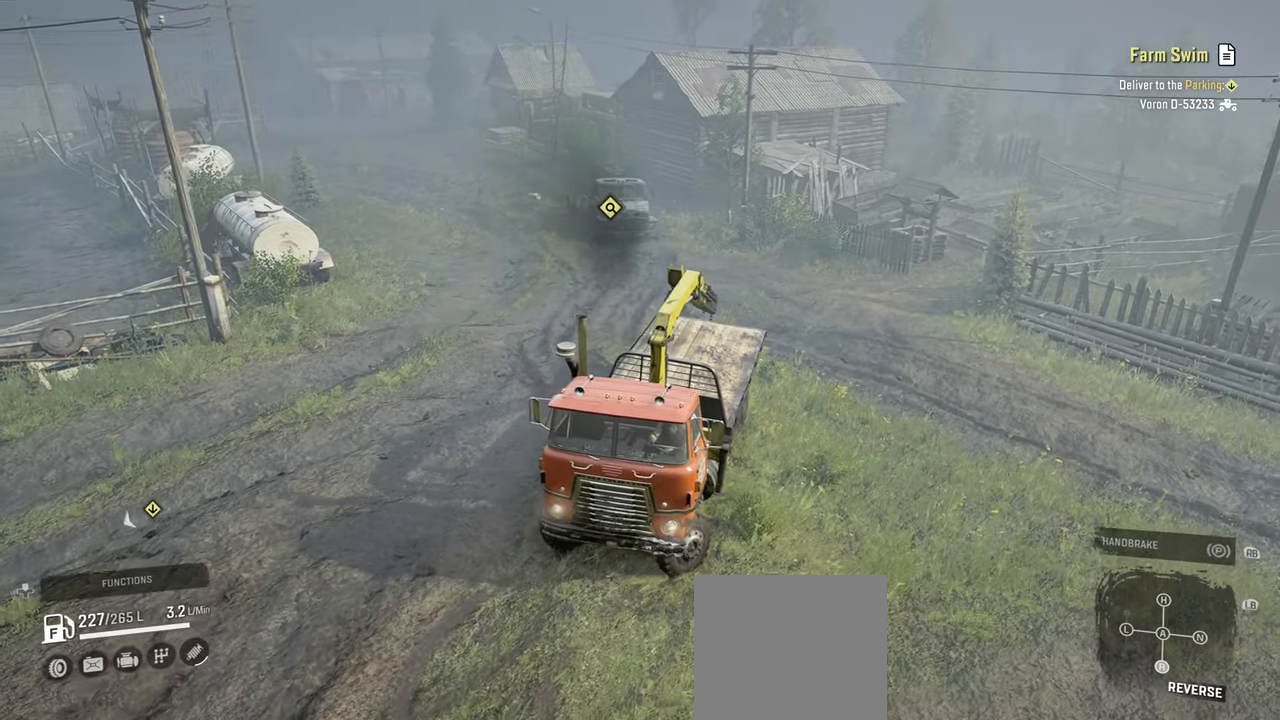
{"buttons": ["R2"], "left_stick": "right", "right_stick": "down", "events": [[50, "right_stick", "down"], [267, "right_stick", "center"], [417, "right_stick", "down"]]}
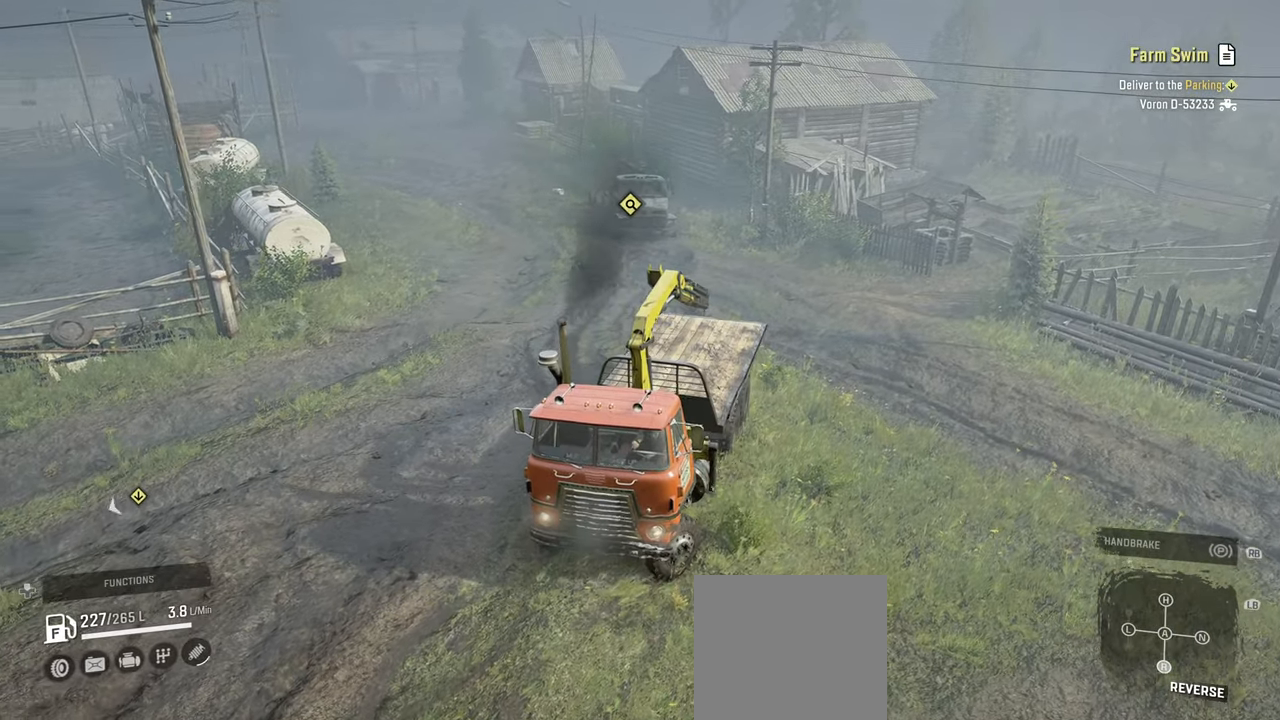
{"buttons": ["R2"], "left_stick": "right", "right_stick": "center", "events": [[150, "right_stick", "center"], [250, "right_stick", "left"], [484, "right_stick", "center"]]}
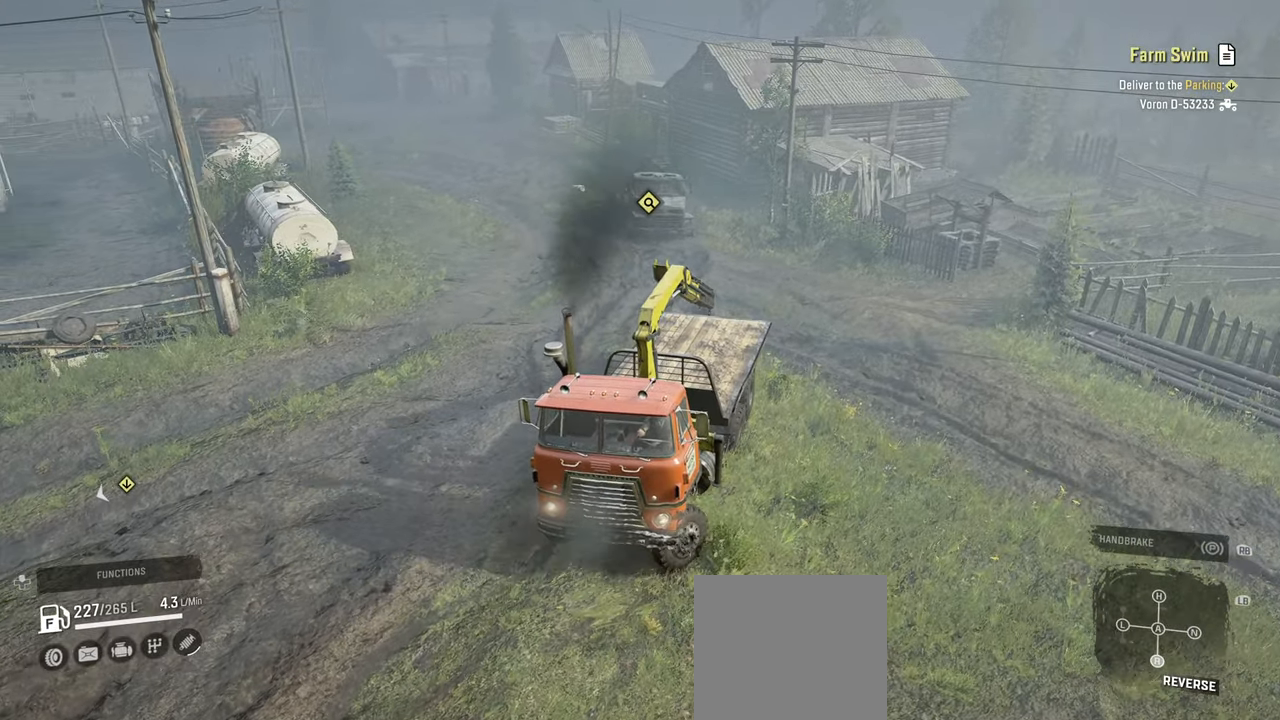
{"buttons": [], "left_stick": "right", "right_stick": "right", "events": [[100, "R2", "up"], [500, "right_stick", "right"]]}
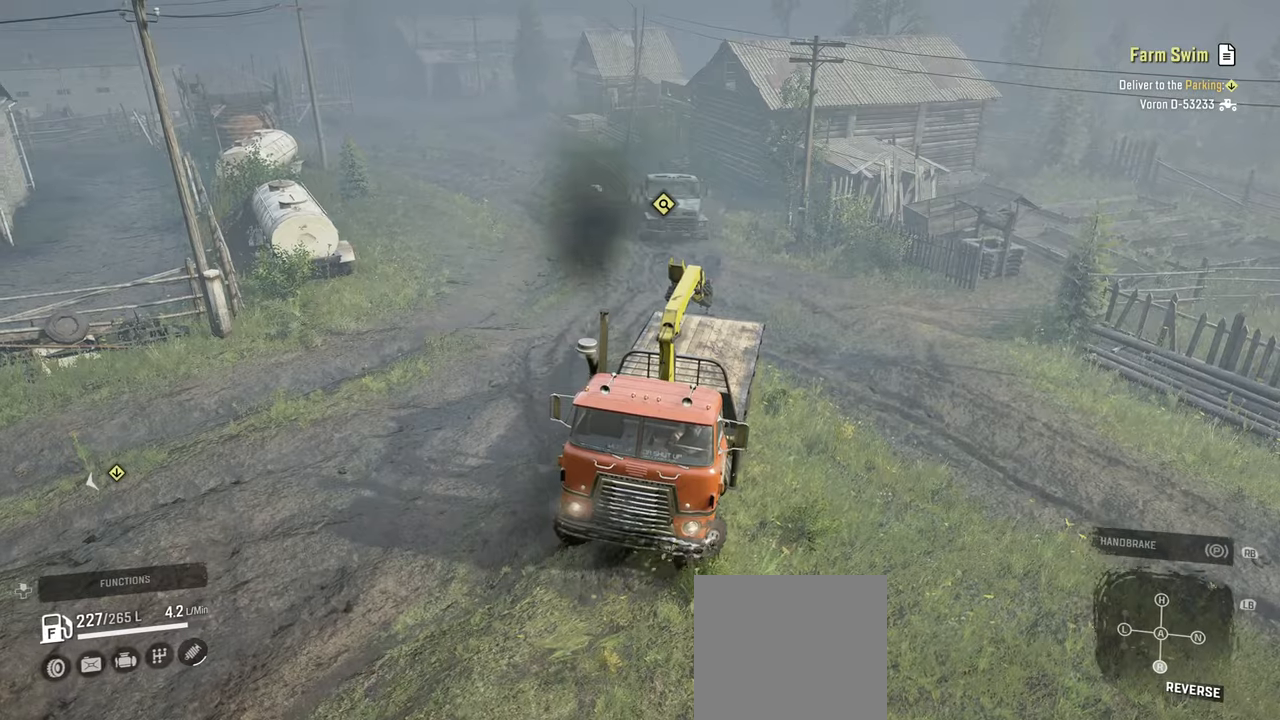
{"buttons": [], "left_stick": "center", "right_stick": "right", "events": [[400, "left_stick", "center"]]}
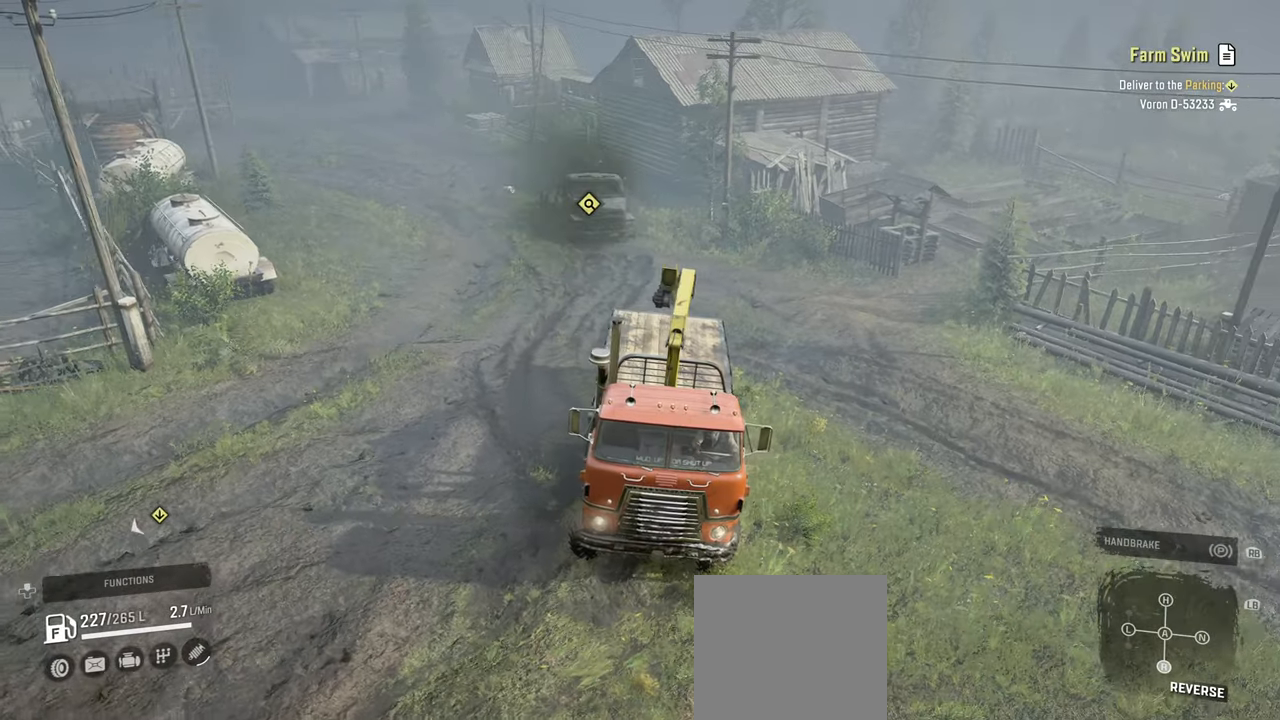
{"buttons": [], "left_stick": "center", "right_stick": "center", "events": [[50, "R1", "down"], [84, "right_stick", "center"], [167, "R1", "up"], [217, "DPAD_UP", "down"], [317, "DPAD_UP", "up"], [367, "X", "down"], [484, "X", "up"]]}
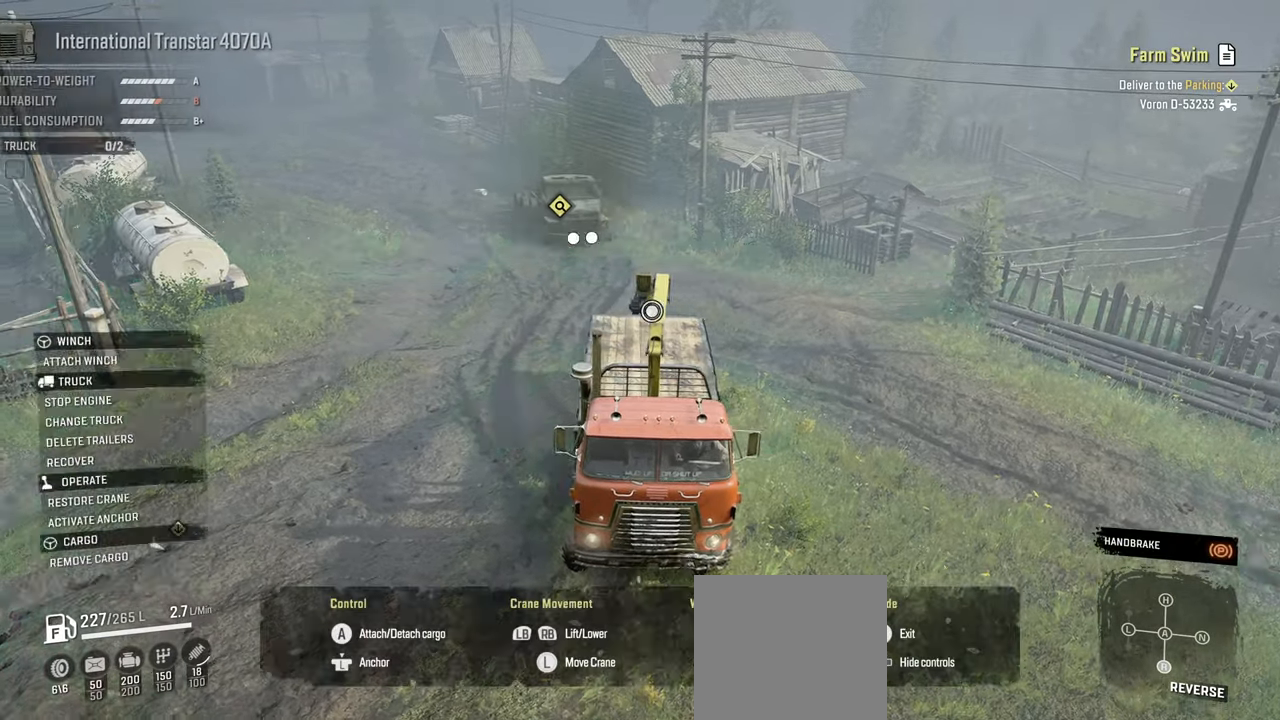
{"buttons": [], "left_stick": "center", "right_stick": "center", "events": []}
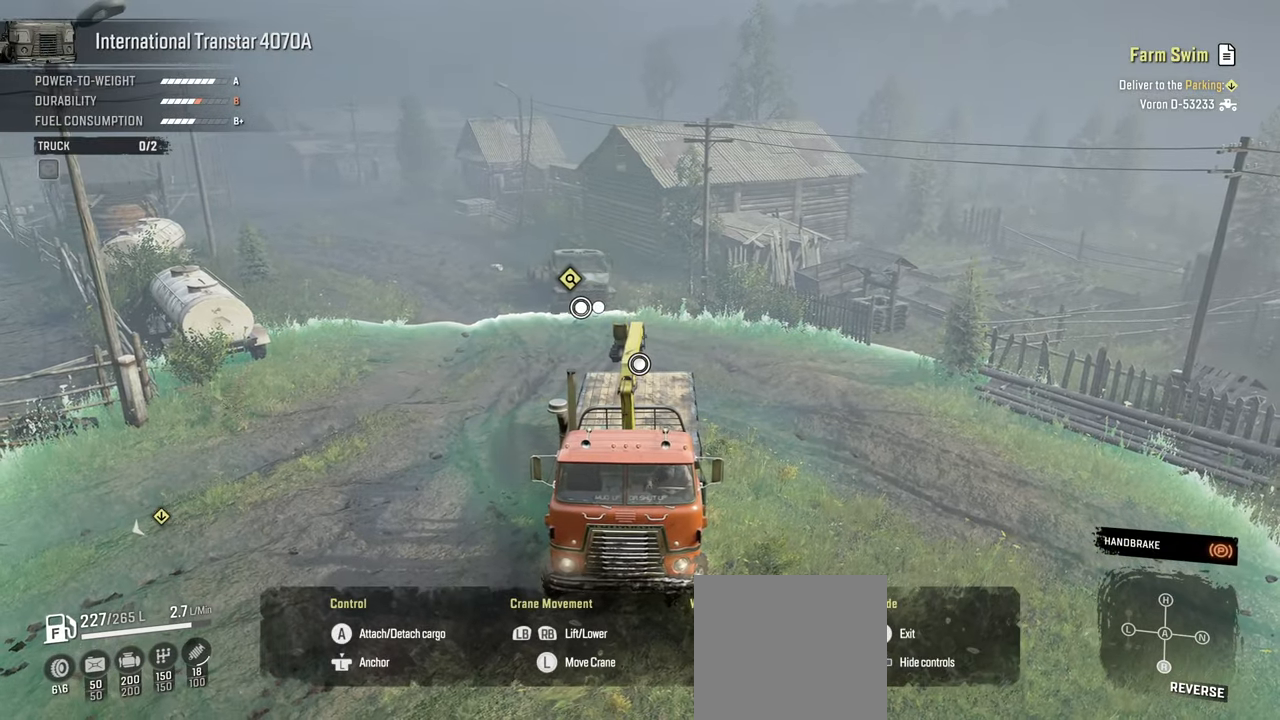
{"buttons": [], "left_stick": "center", "right_stick": "down-right", "events": [[117, "A", "down"], [217, "A", "up"], [450, "right_stick", "down-right"]]}
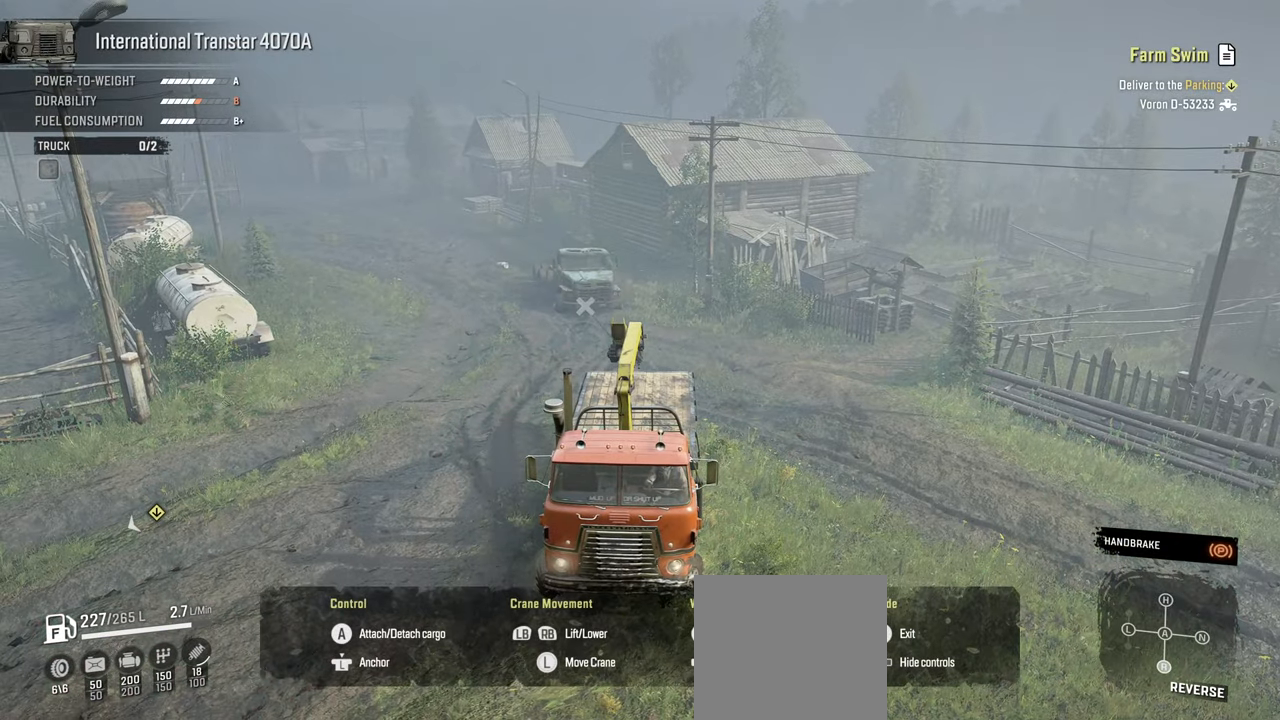
{"buttons": [], "left_stick": "center", "right_stick": "right", "events": [[134, "right_stick", "up-right"], [367, "right_stick", "right"]]}
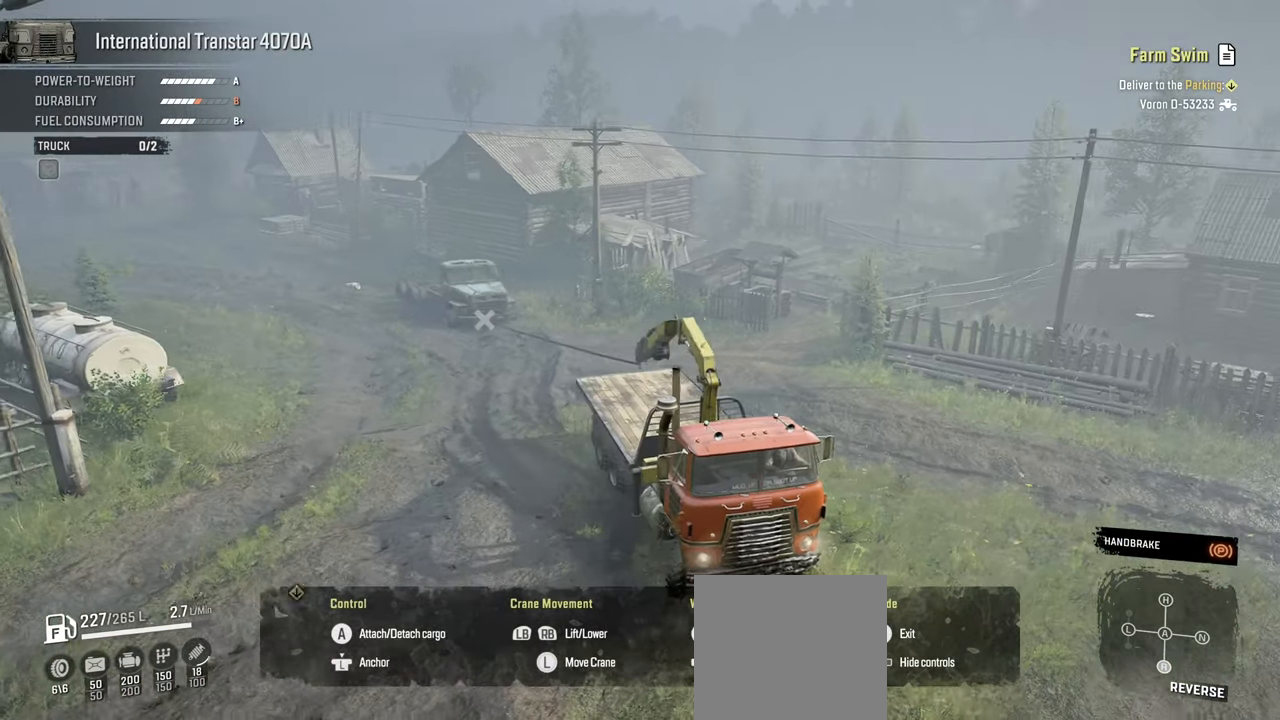
{"buttons": [], "left_stick": "center", "right_stick": "center", "events": [[100, "right_stick", "center"]]}
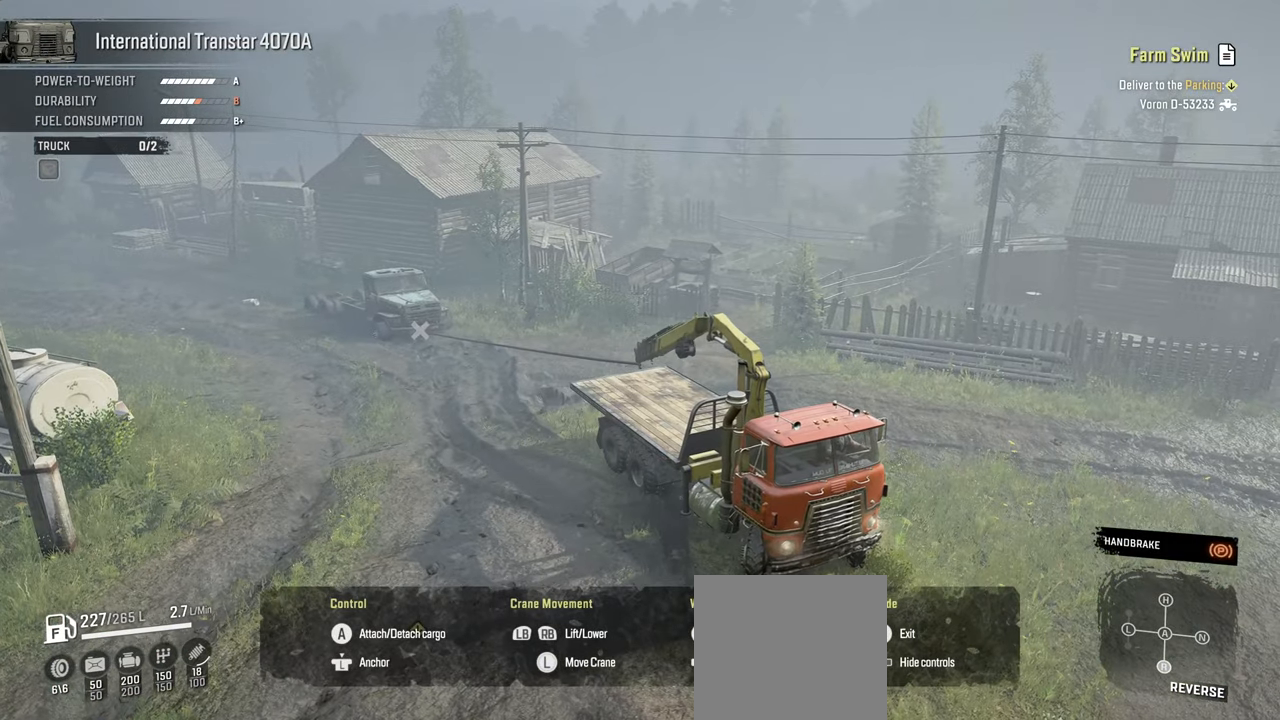
{"buttons": ["B"], "left_stick": "center", "right_stick": "center", "events": [[450, "B", "down"]]}
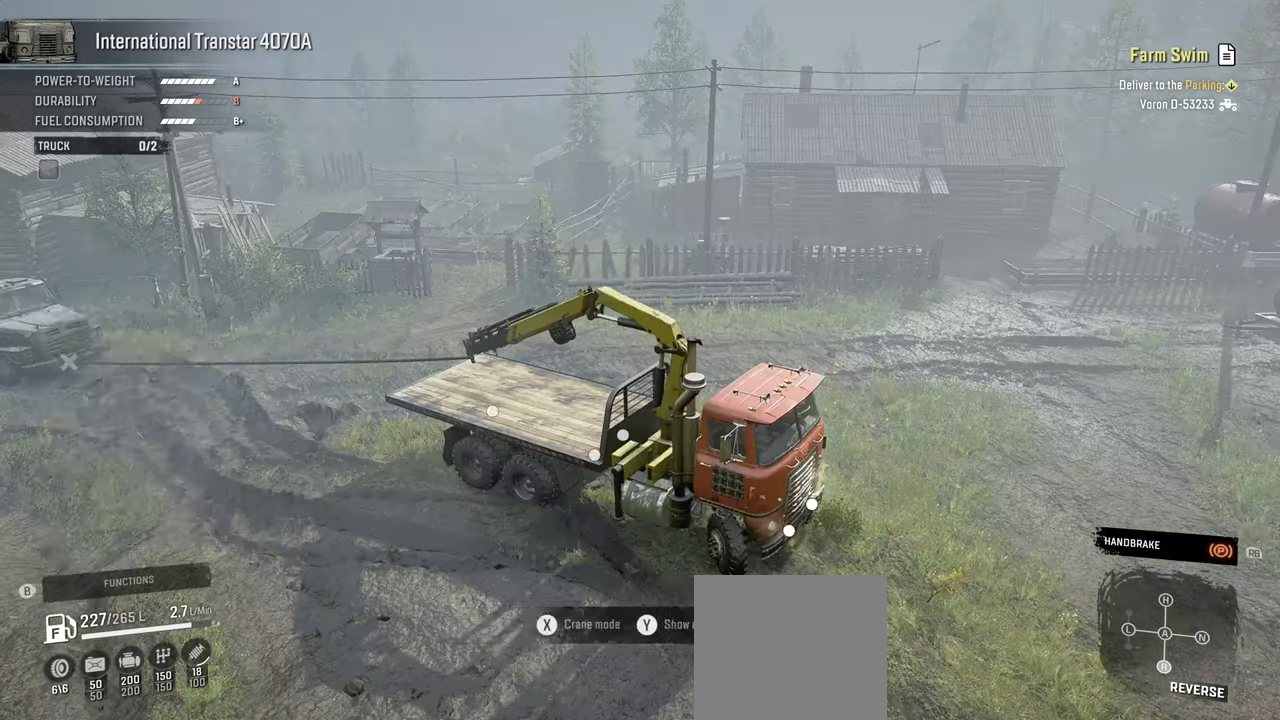
{"buttons": ["L1"], "left_stick": "center", "right_stick": "left", "events": [[50, "B", "up"], [184, "L1", "down"], [267, "right_stick", "up"], [450, "right_stick", "left"]]}
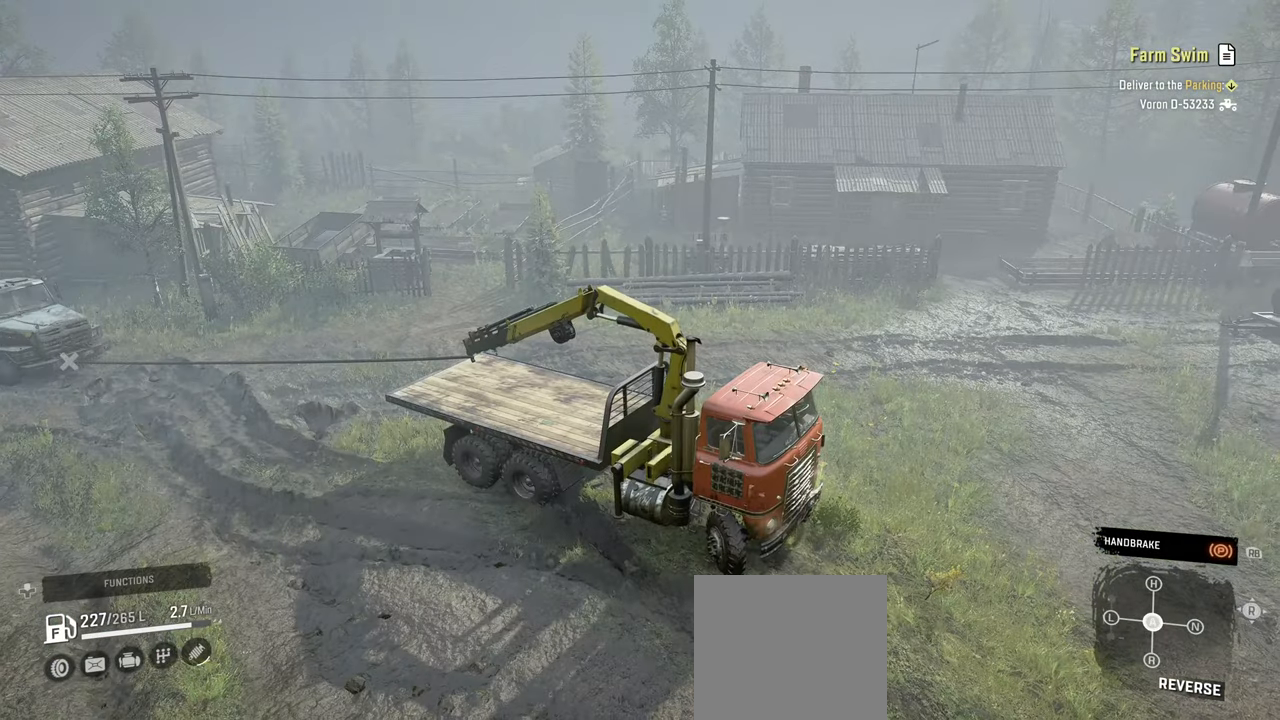
{"buttons": [], "left_stick": "center", "right_stick": "center", "events": [[134, "right_stick", "center"], [200, "L1", "up"]]}
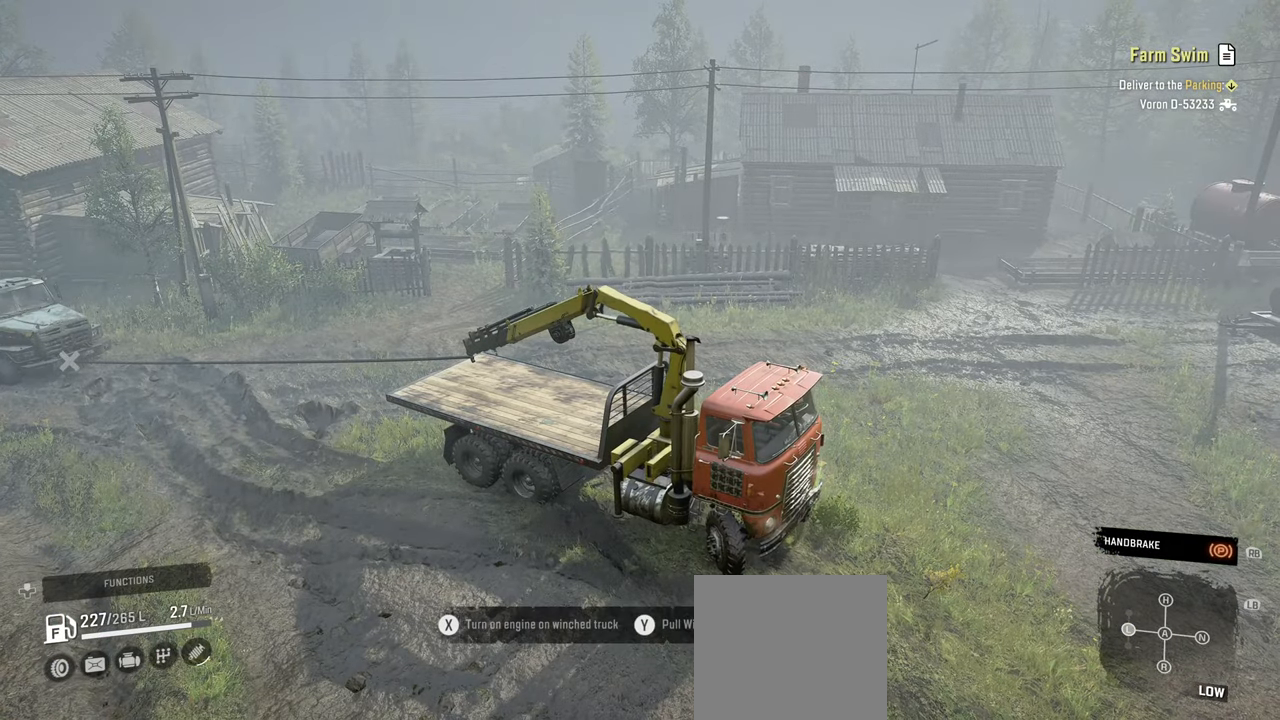
{"buttons": [], "left_stick": "center", "right_stick": "center", "events": []}